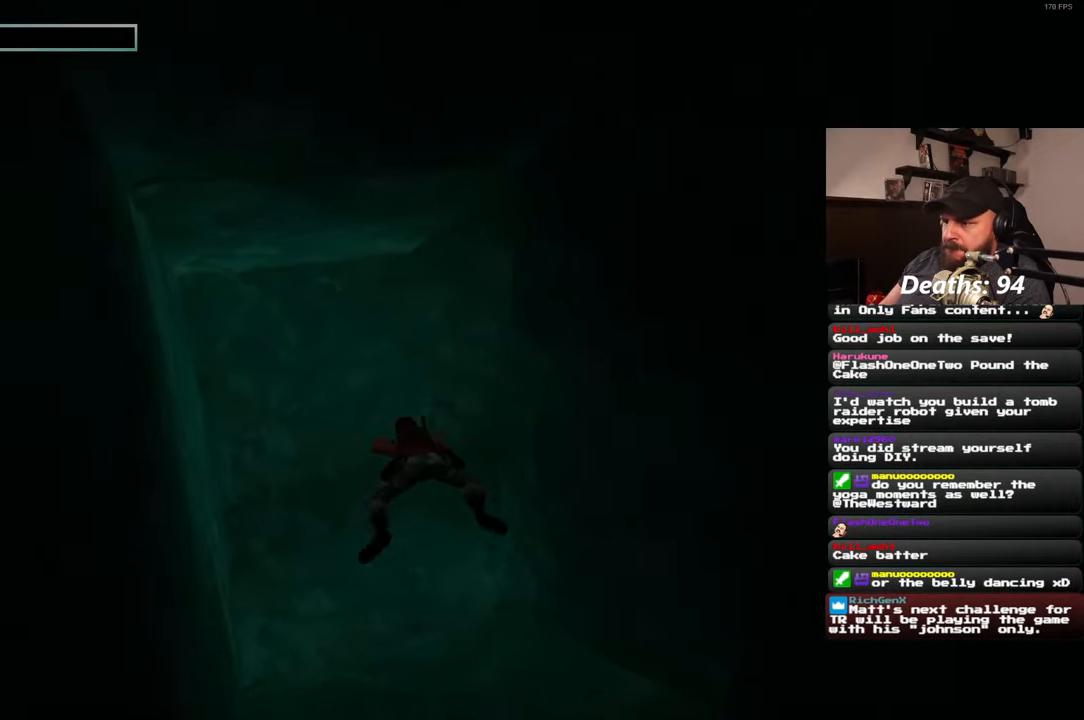
Gameplay with a controller (PlayStation layout); each line is a JSON object with the inputs held at the frame after it. "events" lists button and stick changes between this image and that frame as [ms after this image, input, new state], when the widget could be followed in between. Not read: R2.
{"buttons": [], "left_stick": "up", "right_stick": "center", "events": [[467, "right_stick", "center"]]}
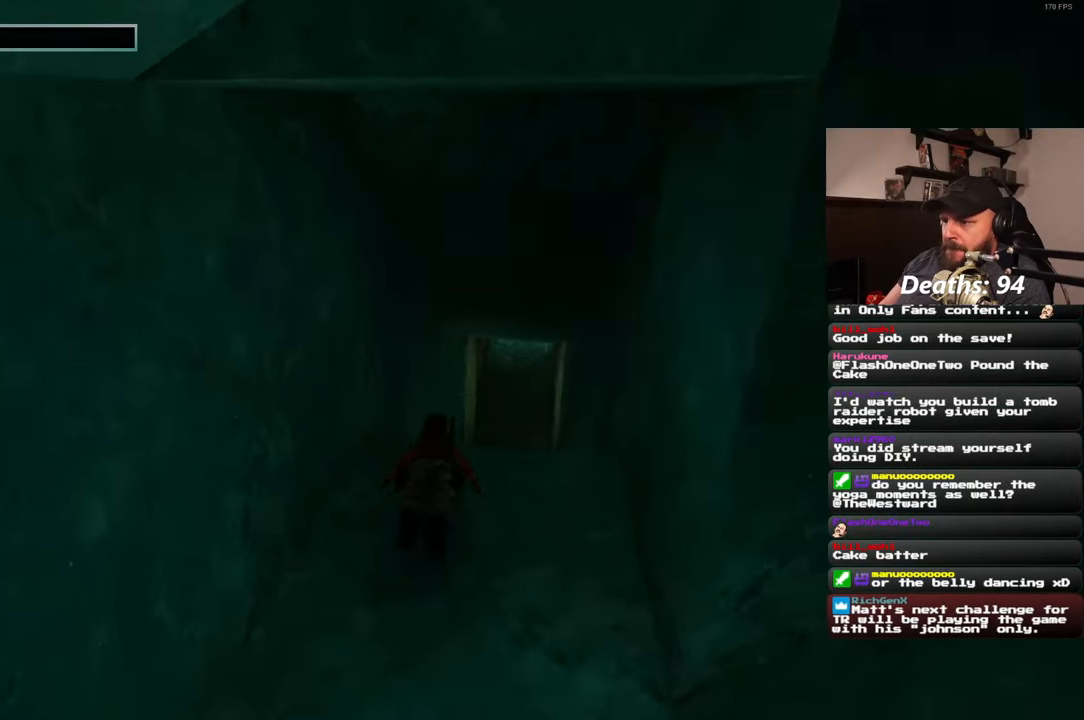
{"buttons": [], "left_stick": "up", "right_stick": "center", "events": []}
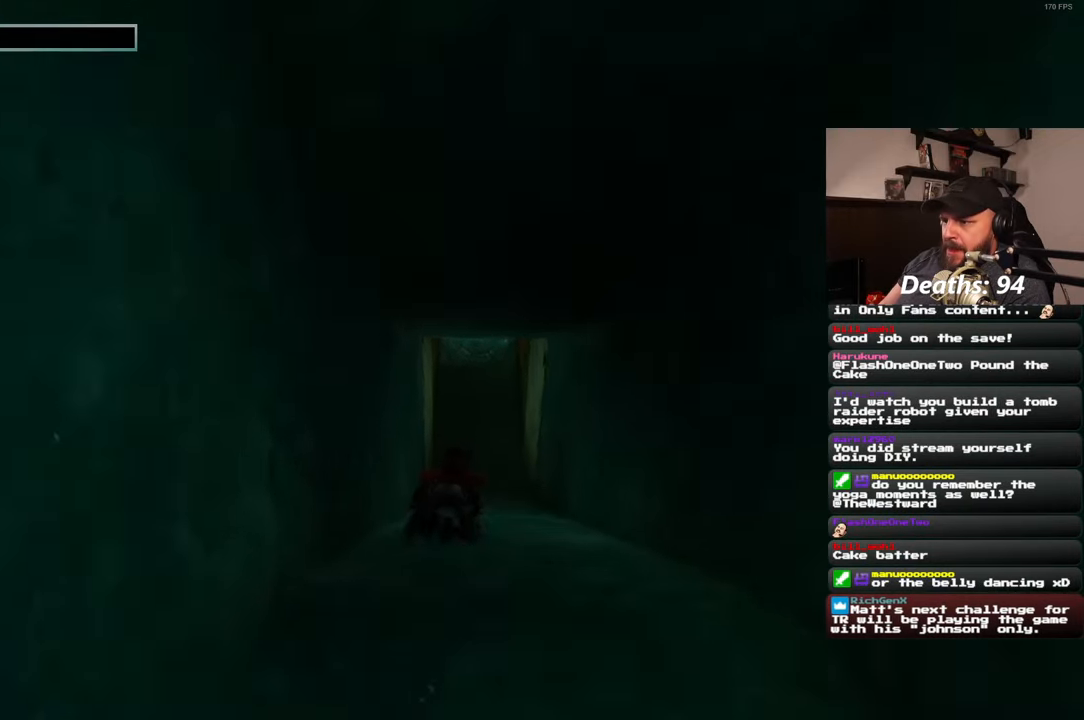
{"buttons": [], "left_stick": "up", "right_stick": "center", "events": []}
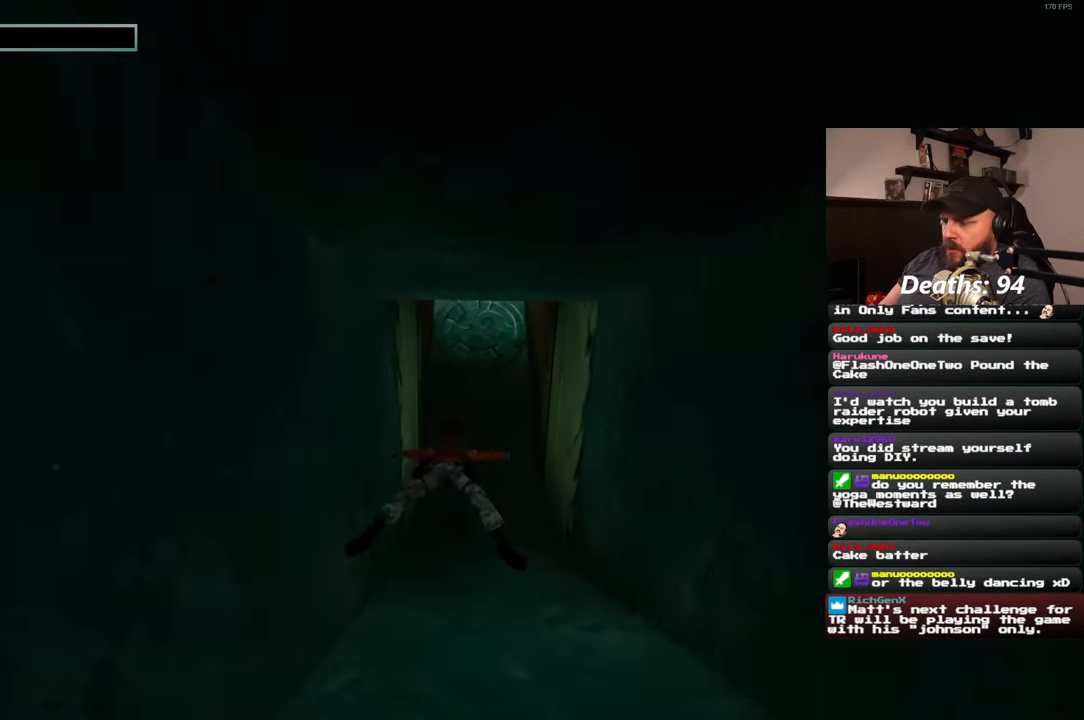
{"buttons": [], "left_stick": "up", "right_stick": "up-right", "events": [[467, "right_stick", "up-right"]]}
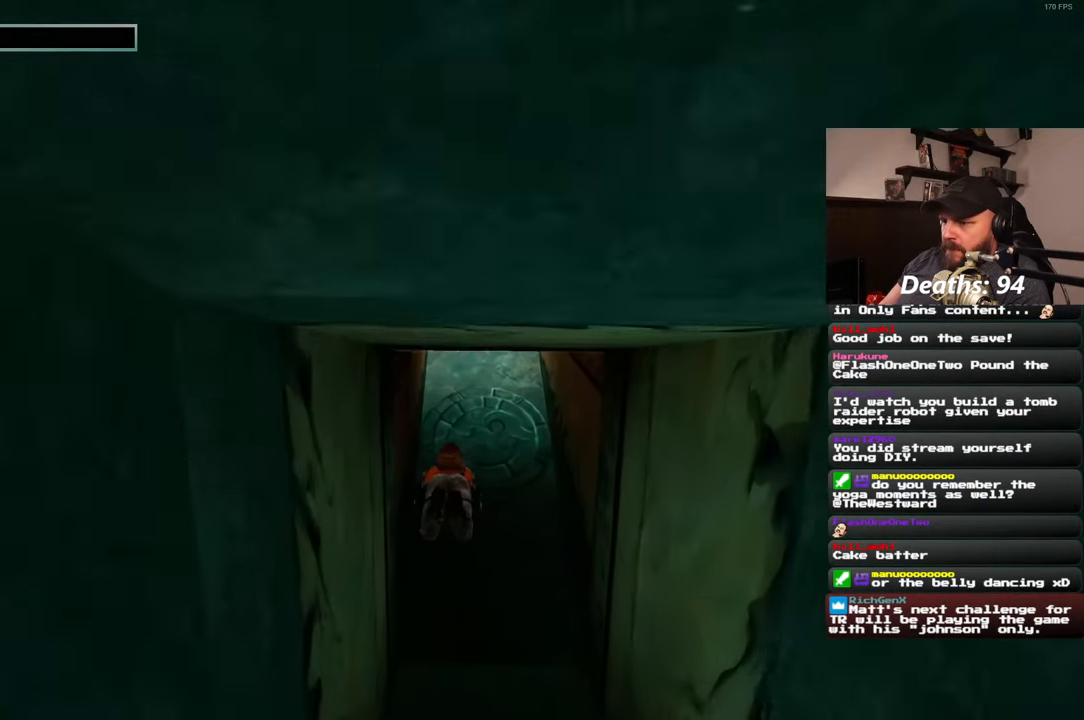
{"buttons": [], "left_stick": "up", "right_stick": "center", "events": [[133, "right_stick", "center"]]}
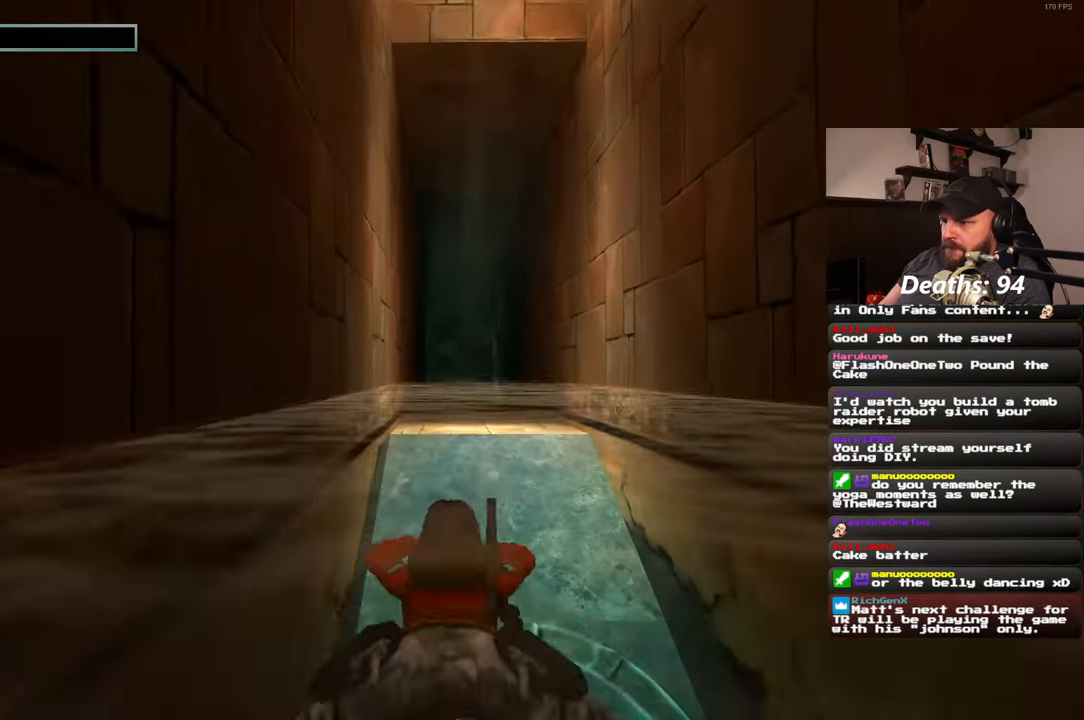
{"buttons": [], "left_stick": "up", "right_stick": "center", "events": []}
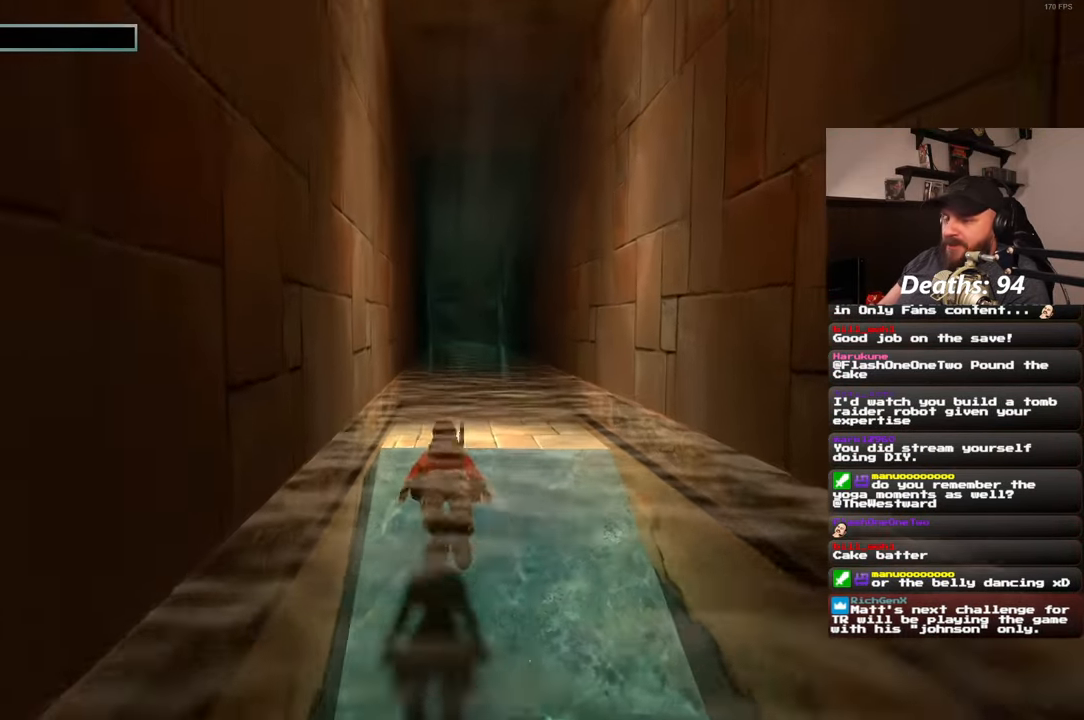
{"buttons": [], "left_stick": "up", "right_stick": "center", "events": []}
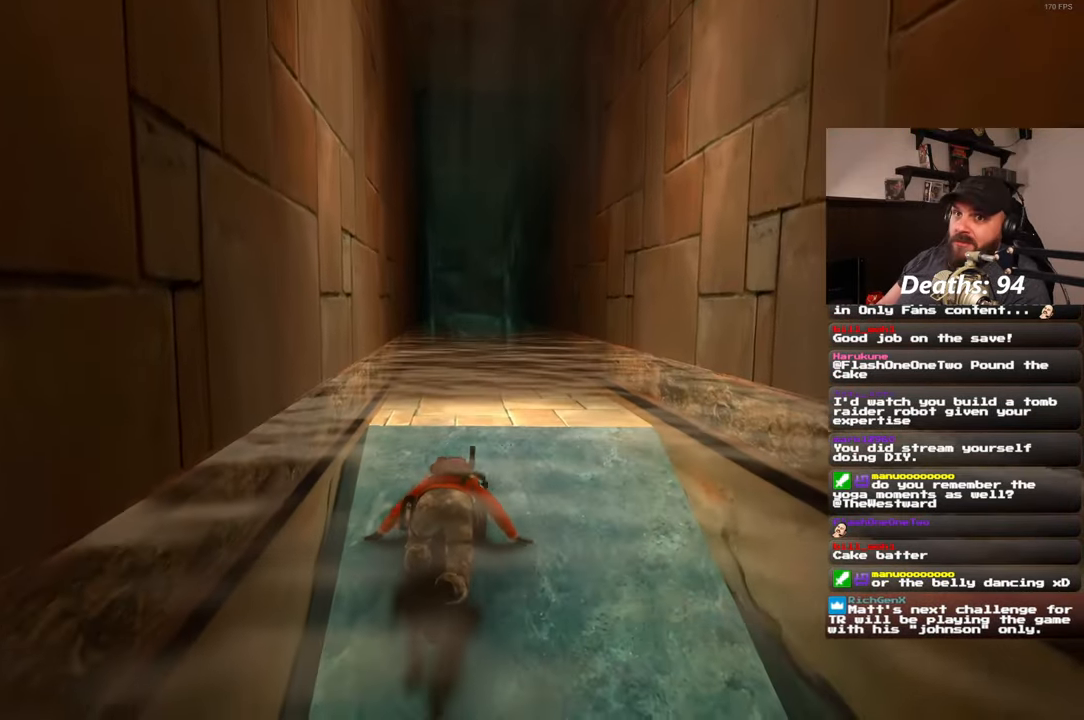
{"buttons": [], "left_stick": "up", "right_stick": "center", "events": [[200, "left_stick", "center"], [417, "left_stick", "up"]]}
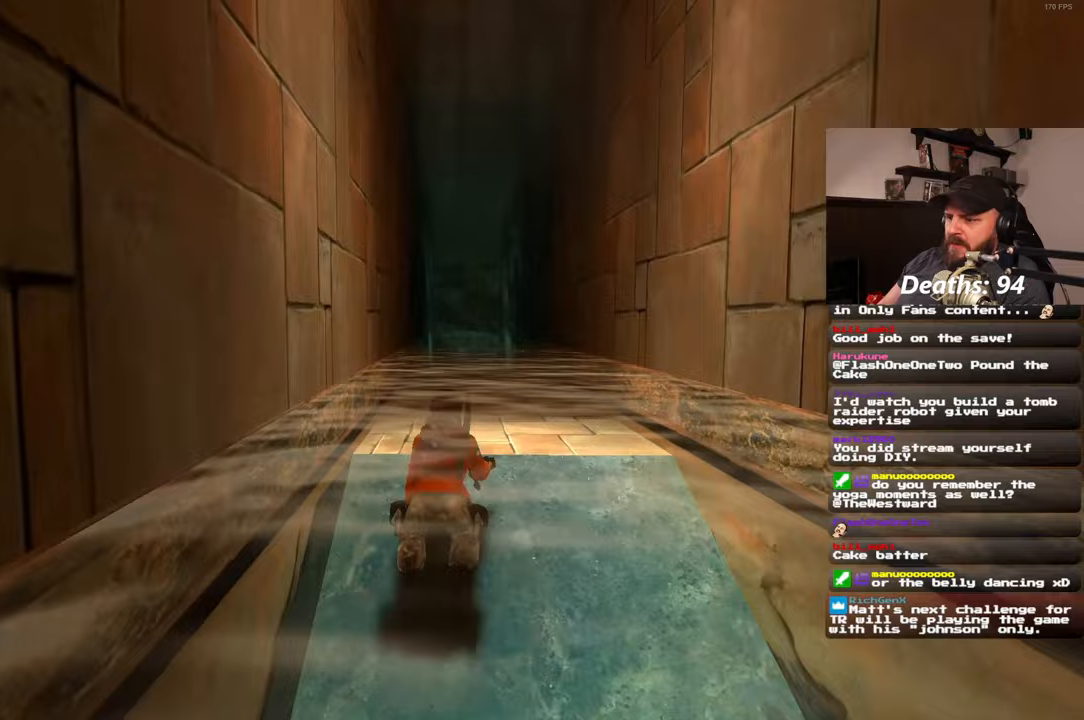
{"buttons": [], "left_stick": "up", "right_stick": "center", "events": []}
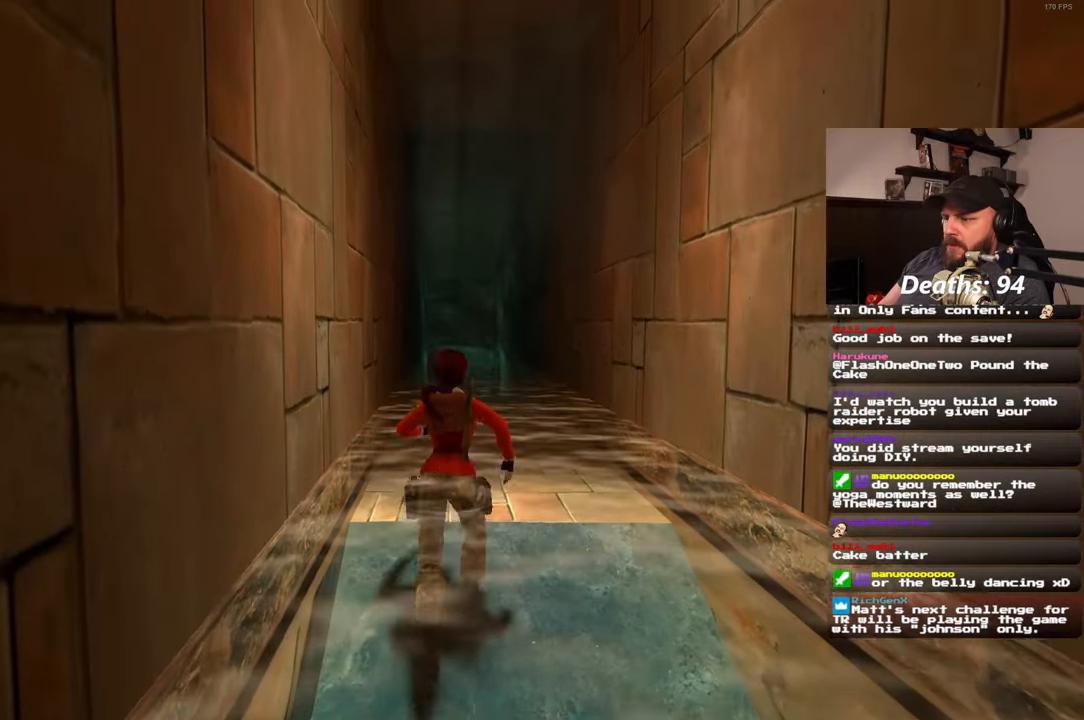
{"buttons": [], "left_stick": "up", "right_stick": "center", "events": []}
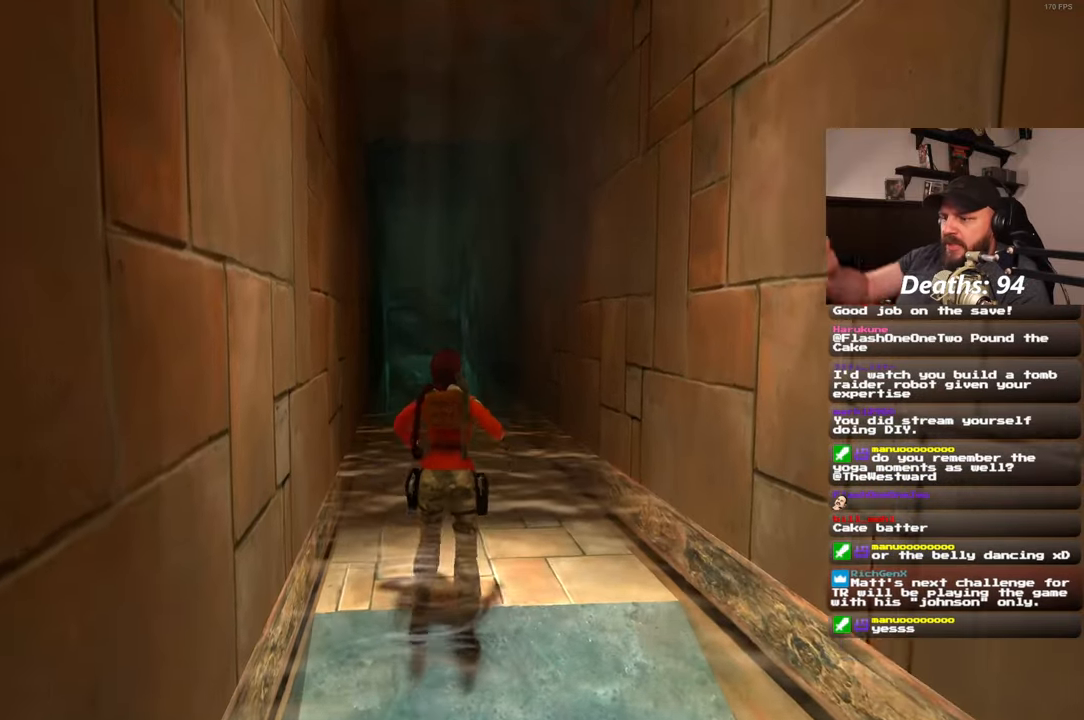
{"buttons": [], "left_stick": "up", "right_stick": "center", "events": []}
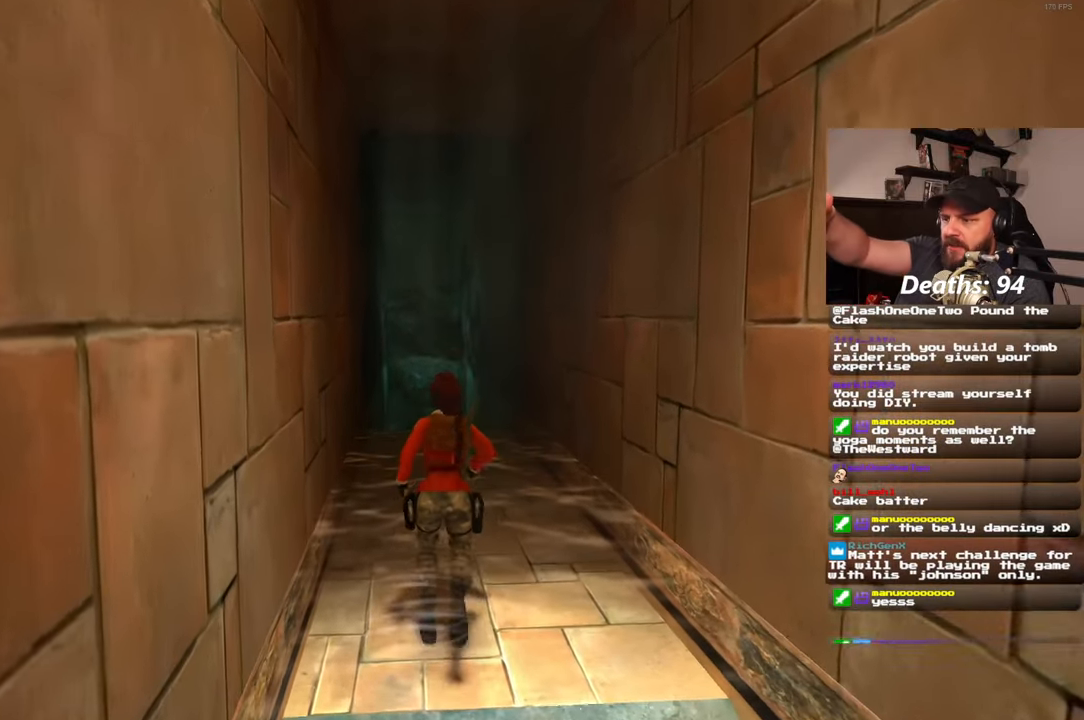
{"buttons": [], "left_stick": "up", "right_stick": "center", "events": []}
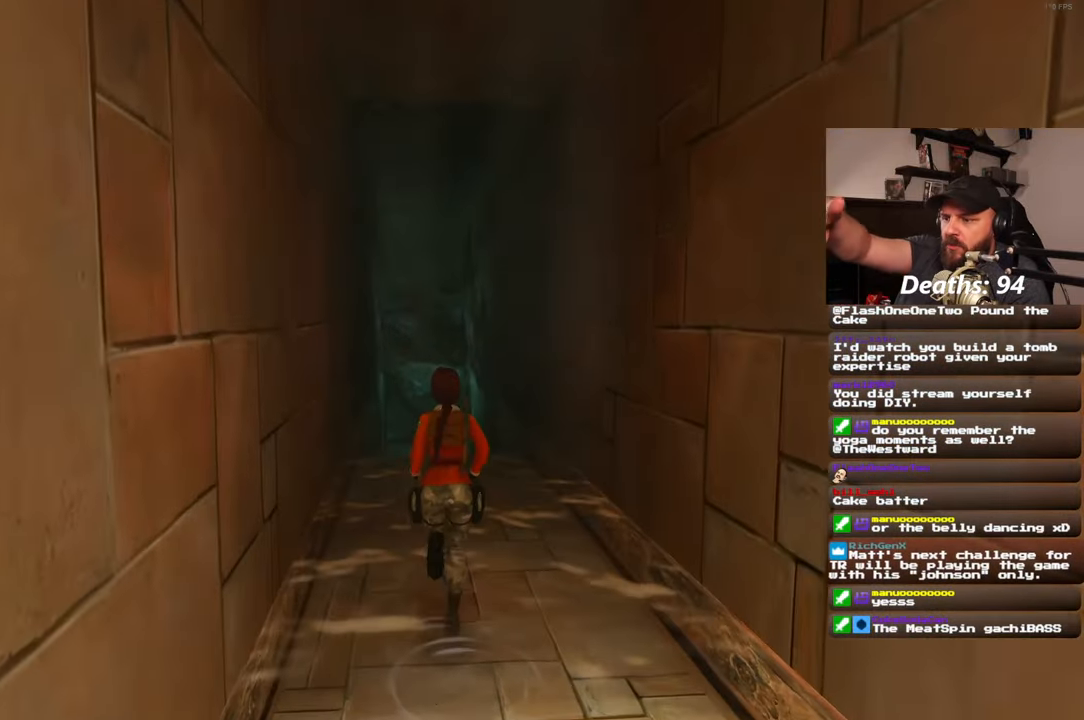
{"buttons": [], "left_stick": "up", "right_stick": "center", "events": []}
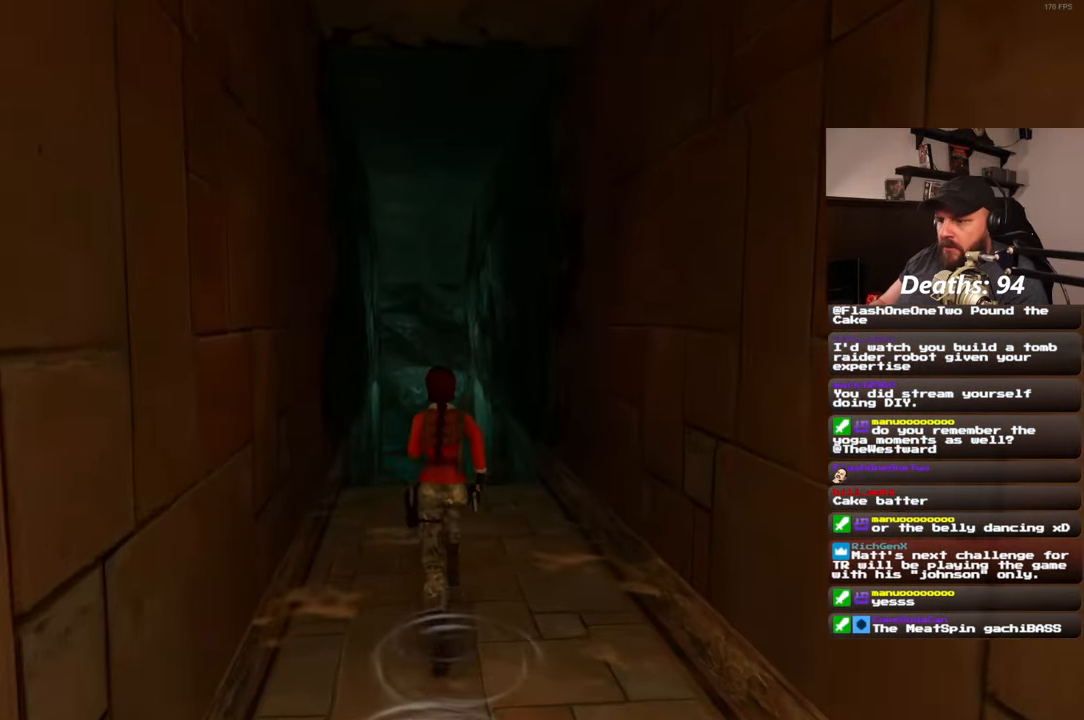
{"buttons": [], "left_stick": "up", "right_stick": "center", "events": []}
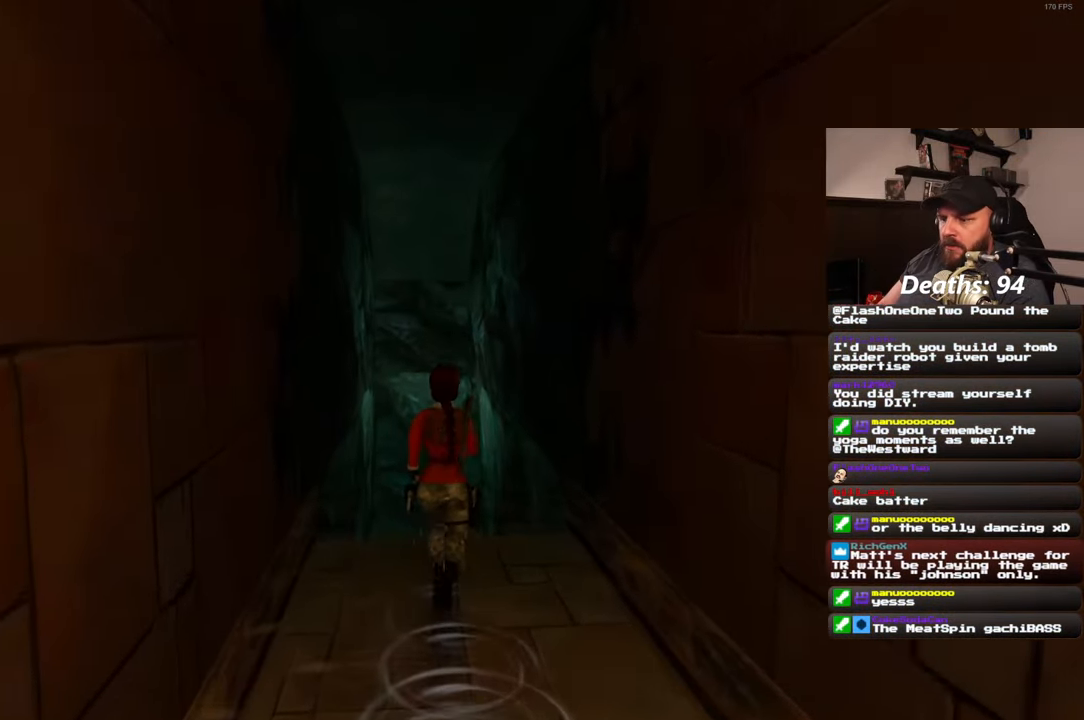
{"buttons": [], "left_stick": "up", "right_stick": "center", "events": []}
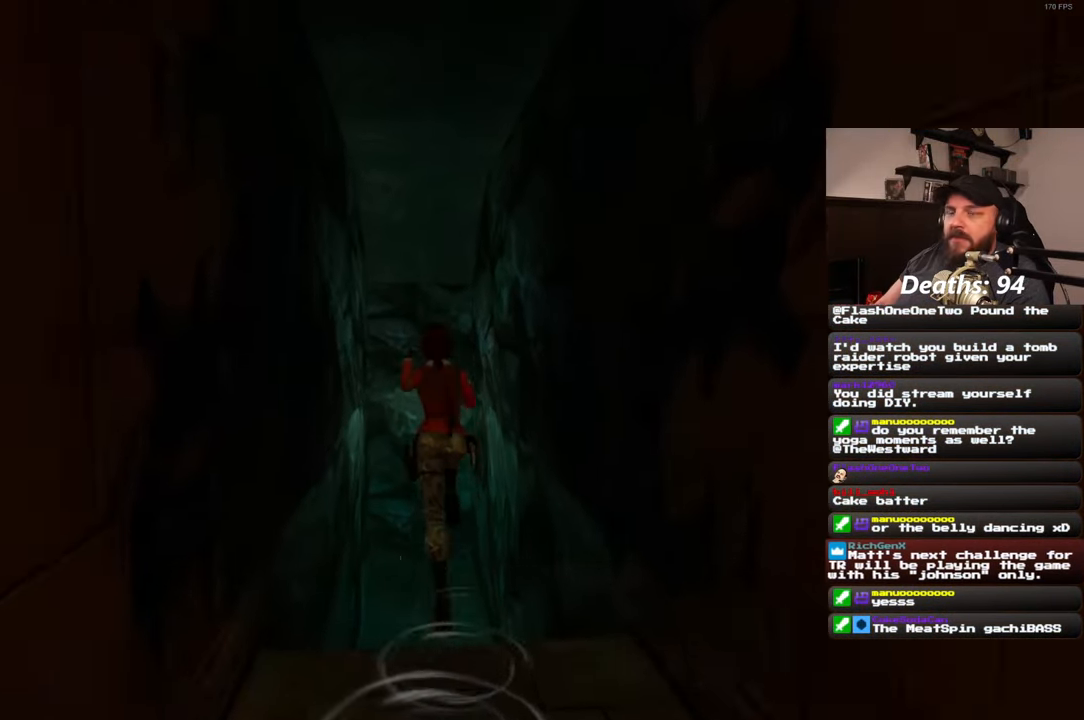
{"buttons": [], "left_stick": "center", "right_stick": "center", "events": [[333, "left_stick", "center"]]}
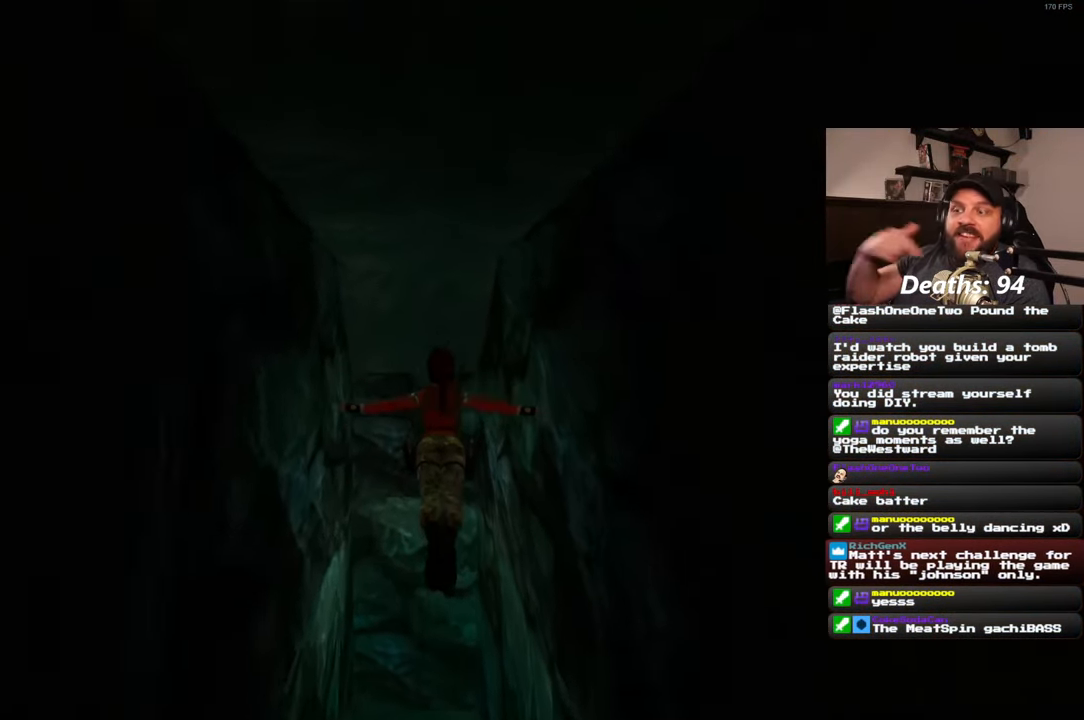
{"buttons": [], "left_stick": "center", "right_stick": "center", "events": []}
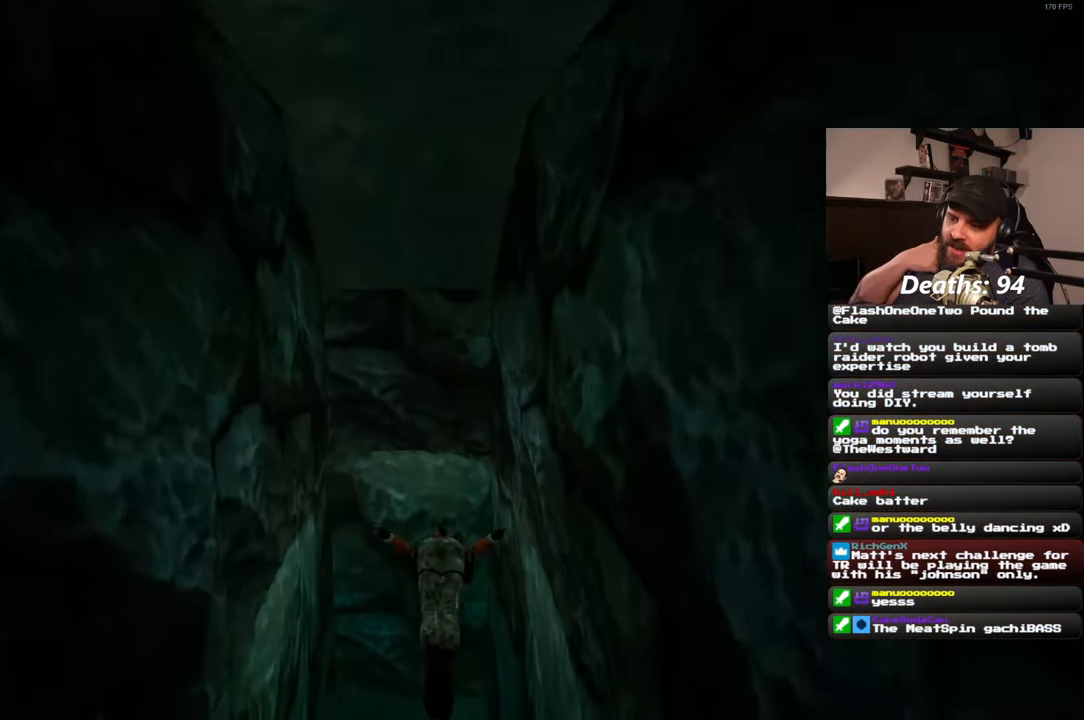
{"buttons": [], "left_stick": "up", "right_stick": "center", "events": [[467, "left_stick", "up"]]}
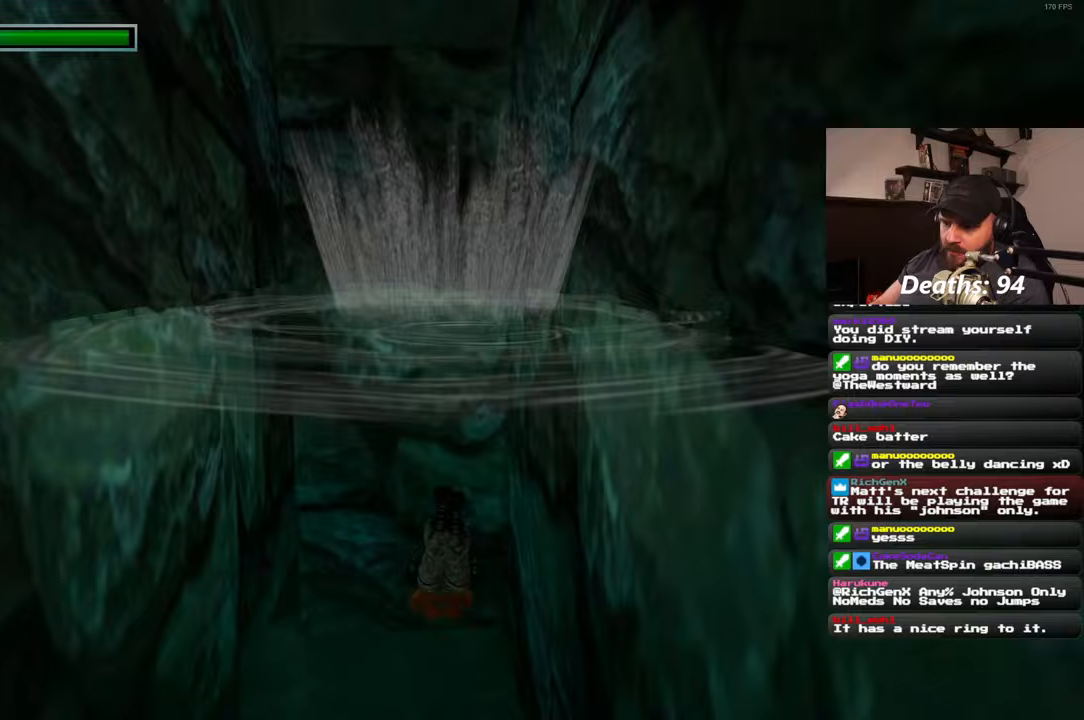
{"buttons": [], "left_stick": "up-left", "right_stick": "left", "events": [[350, "left_stick", "up-left"], [350, "right_stick", "down-left"], [483, "right_stick", "left"]]}
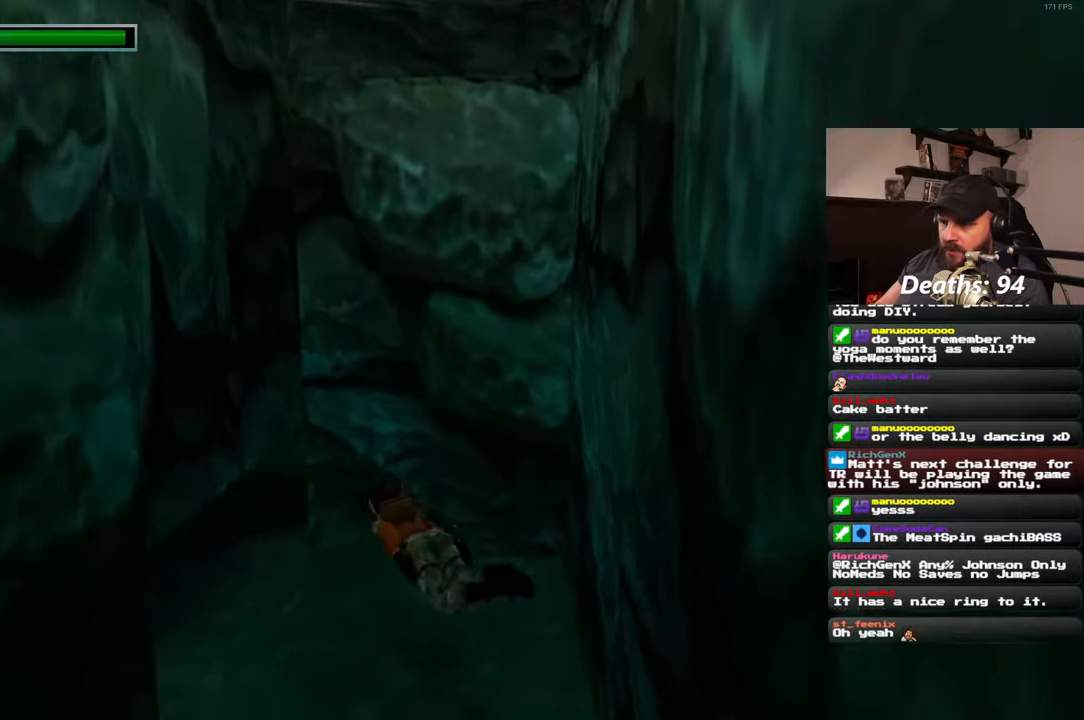
{"buttons": [], "left_stick": "up-left", "right_stick": "center", "events": [[467, "right_stick", "center"]]}
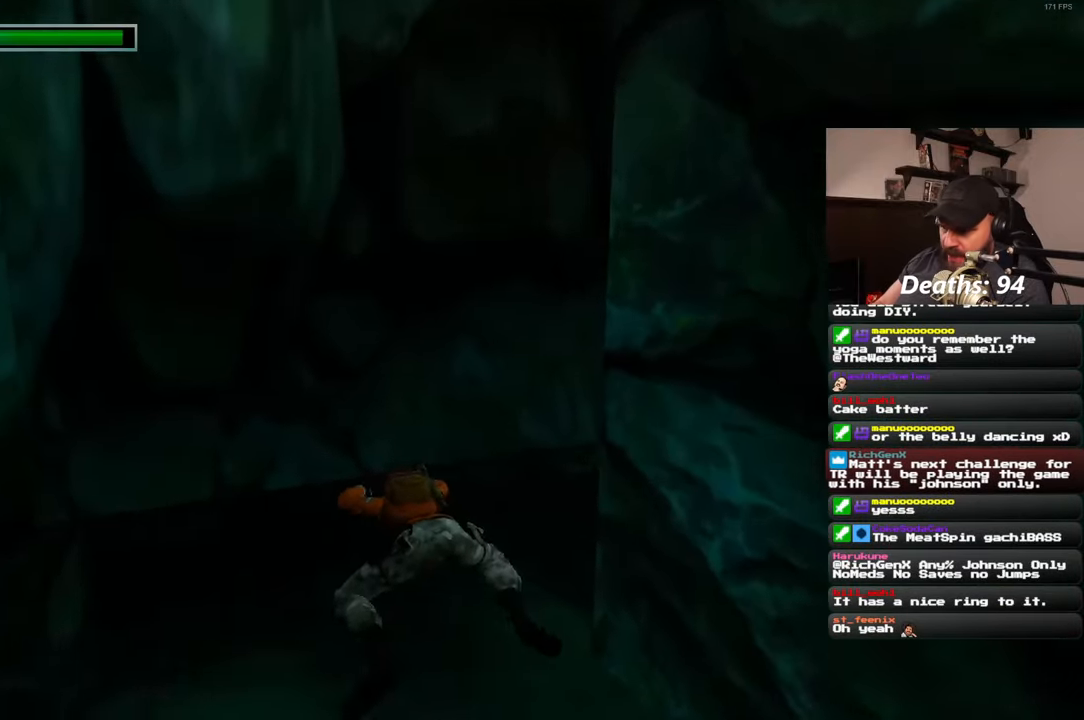
{"buttons": [], "left_stick": "up-right", "right_stick": "center", "events": [[217, "left_stick", "up"], [450, "left_stick", "up-right"]]}
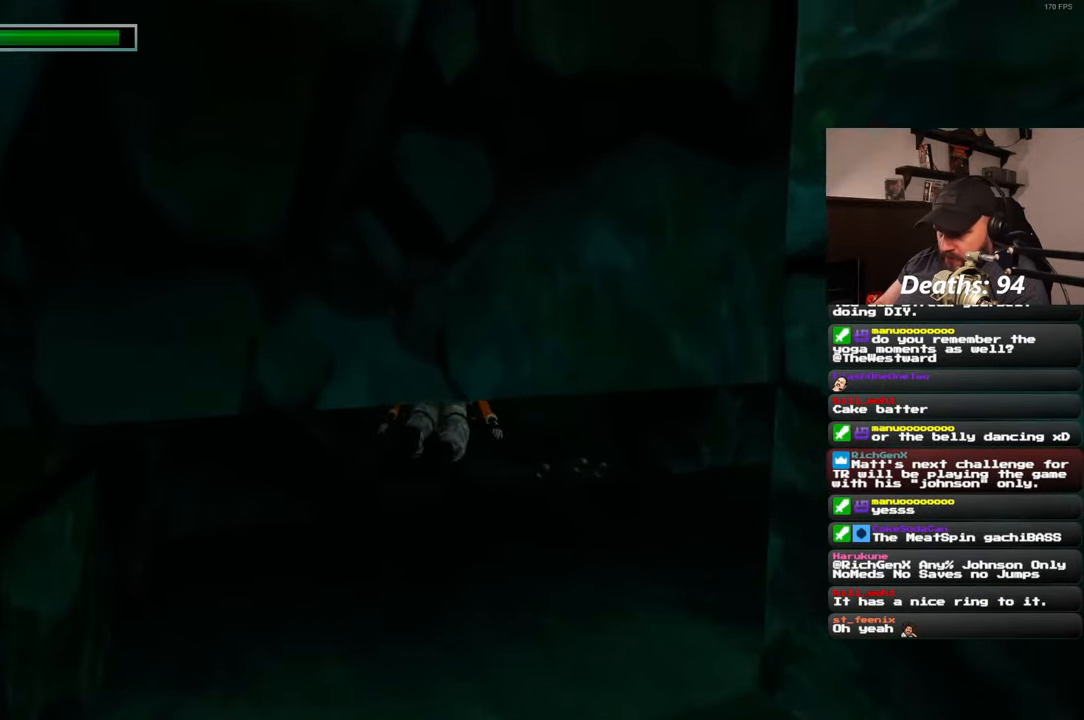
{"buttons": [], "left_stick": "up-right", "right_stick": "right", "events": [[33, "right_stick", "right"]]}
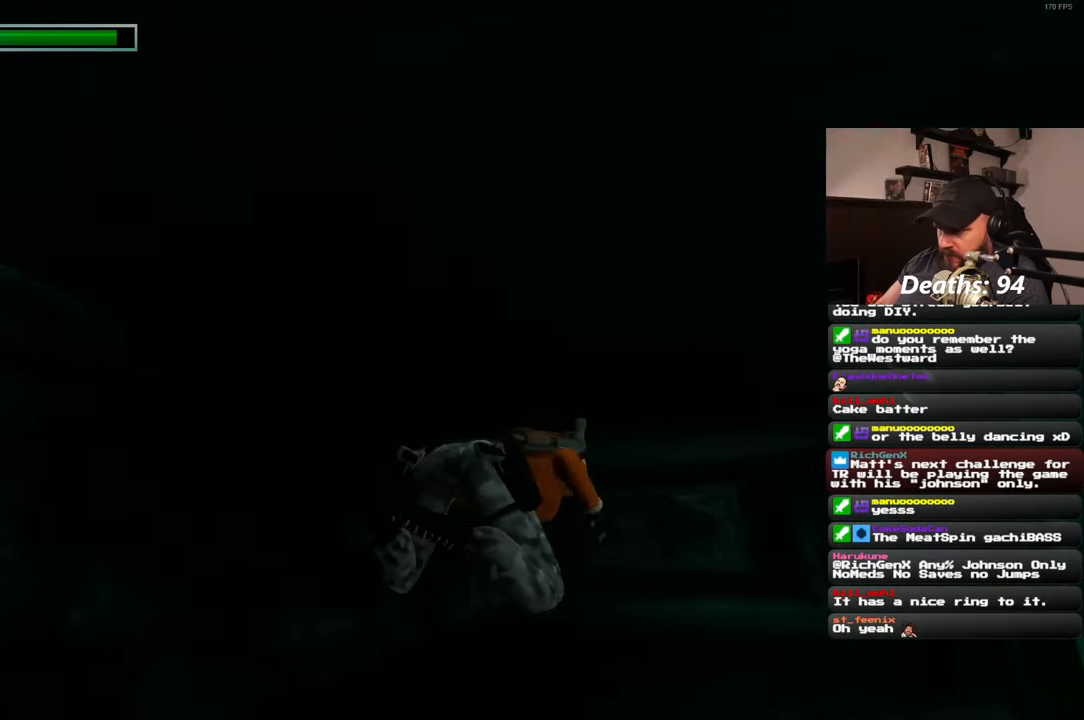
{"buttons": [], "left_stick": "up-right", "right_stick": "center", "events": [[67, "right_stick", "center"], [333, "right_stick", "down"], [483, "right_stick", "center"]]}
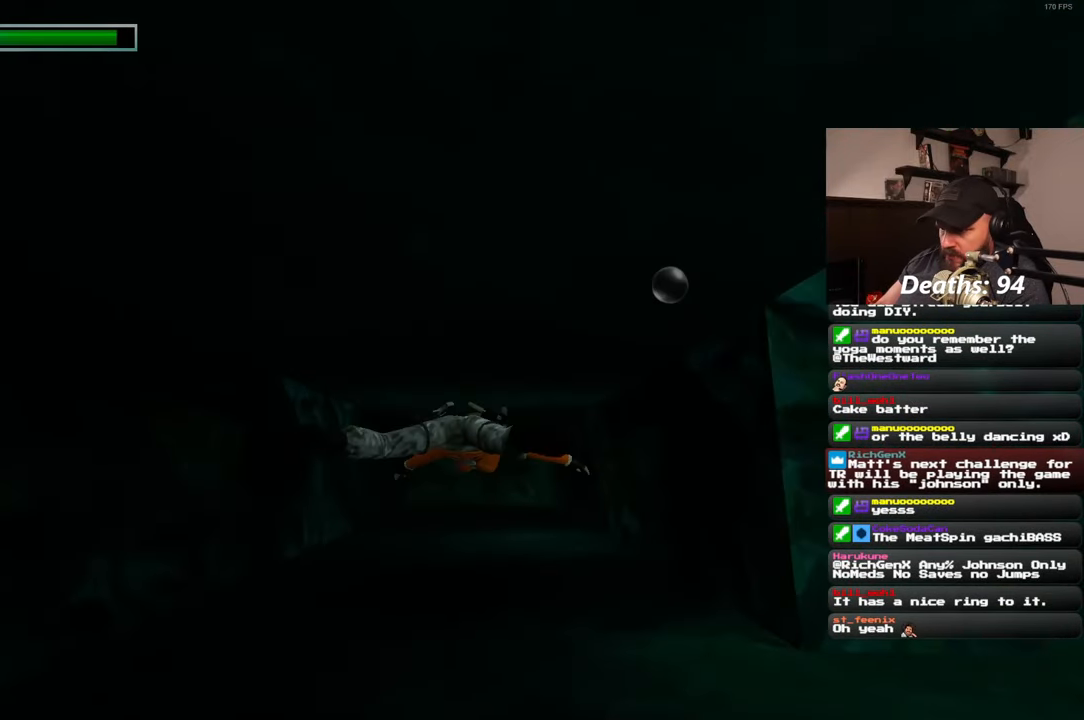
{"buttons": [], "left_stick": "up", "right_stick": "center", "events": [[100, "left_stick", "up"]]}
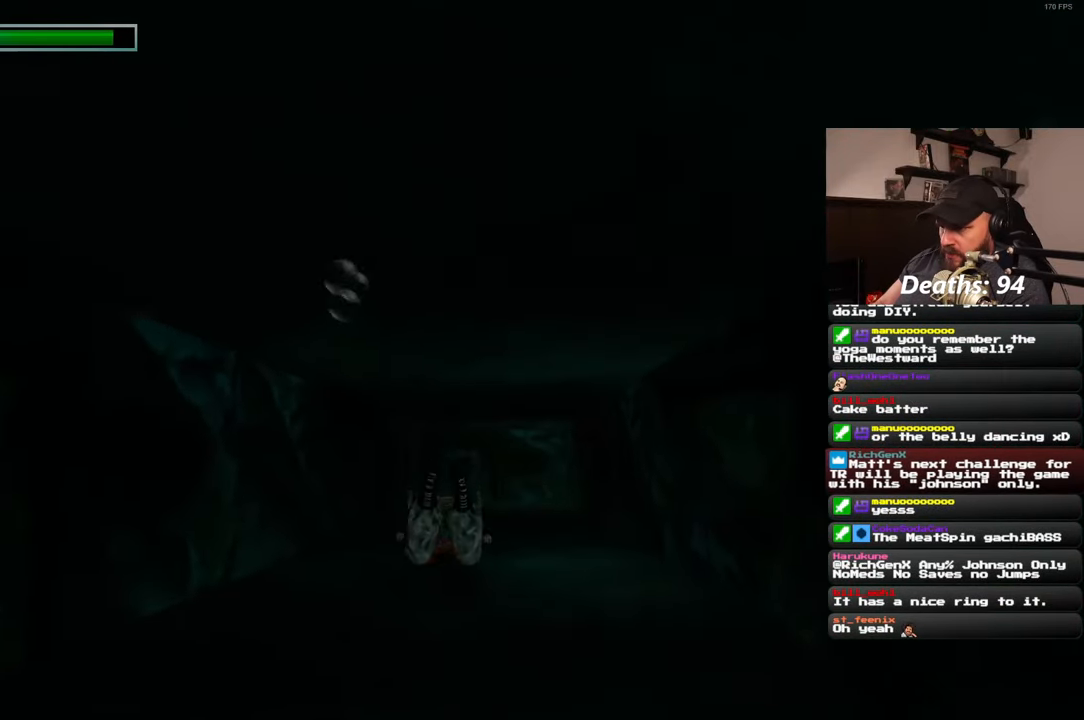
{"buttons": [], "left_stick": "up", "right_stick": "center", "events": [[100, "right_stick", "up-right"], [183, "right_stick", "center"]]}
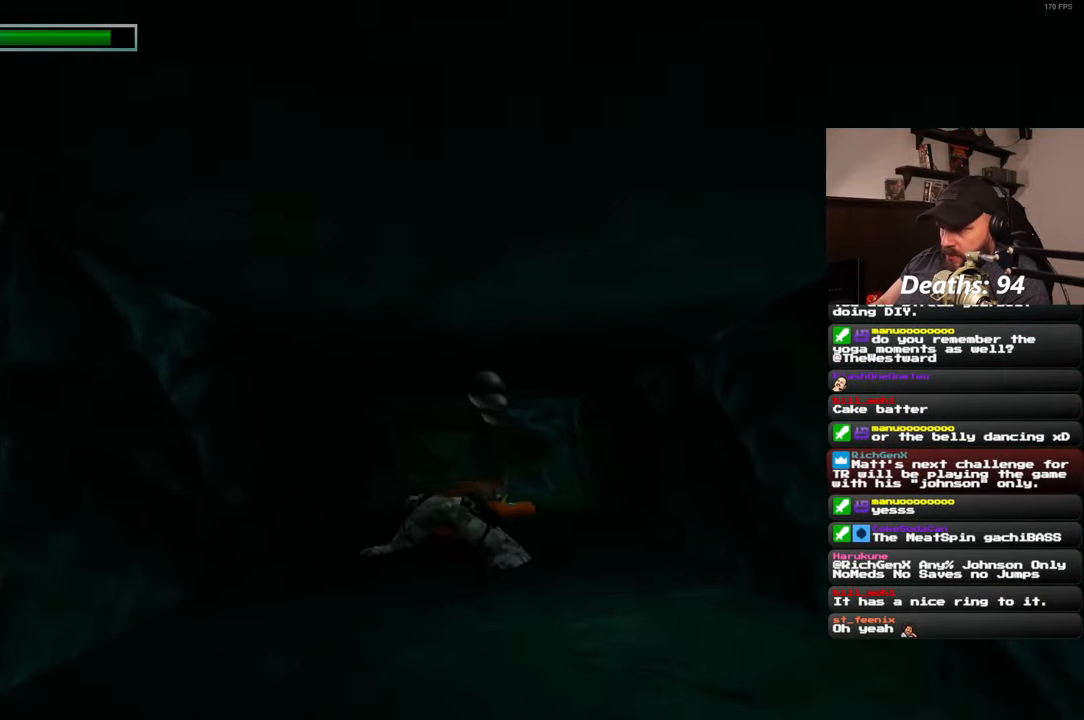
{"buttons": [], "left_stick": "up", "right_stick": "center", "events": []}
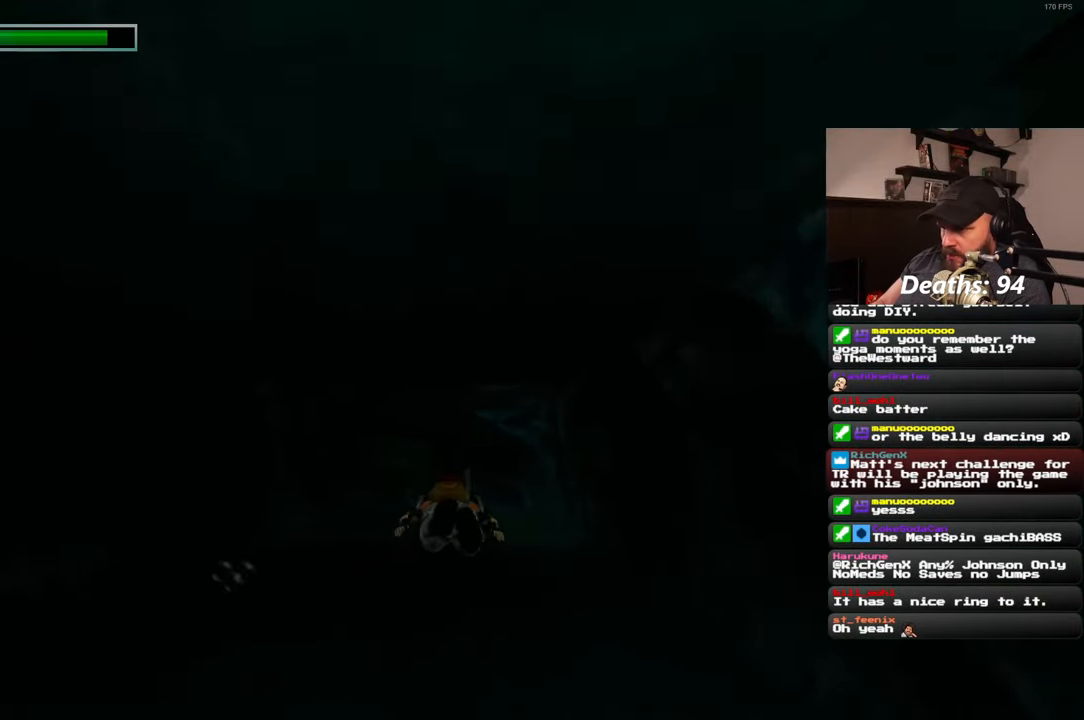
{"buttons": [], "left_stick": "up", "right_stick": "up", "events": [[267, "right_stick", "up"]]}
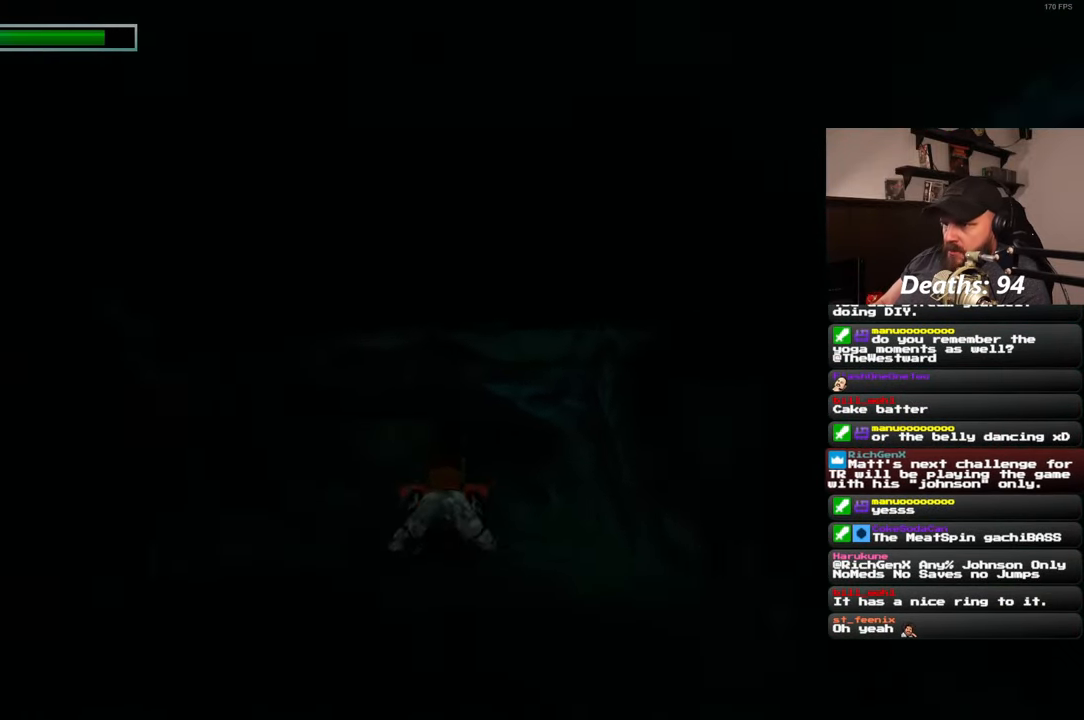
{"buttons": [], "left_stick": "up", "right_stick": "up", "events": []}